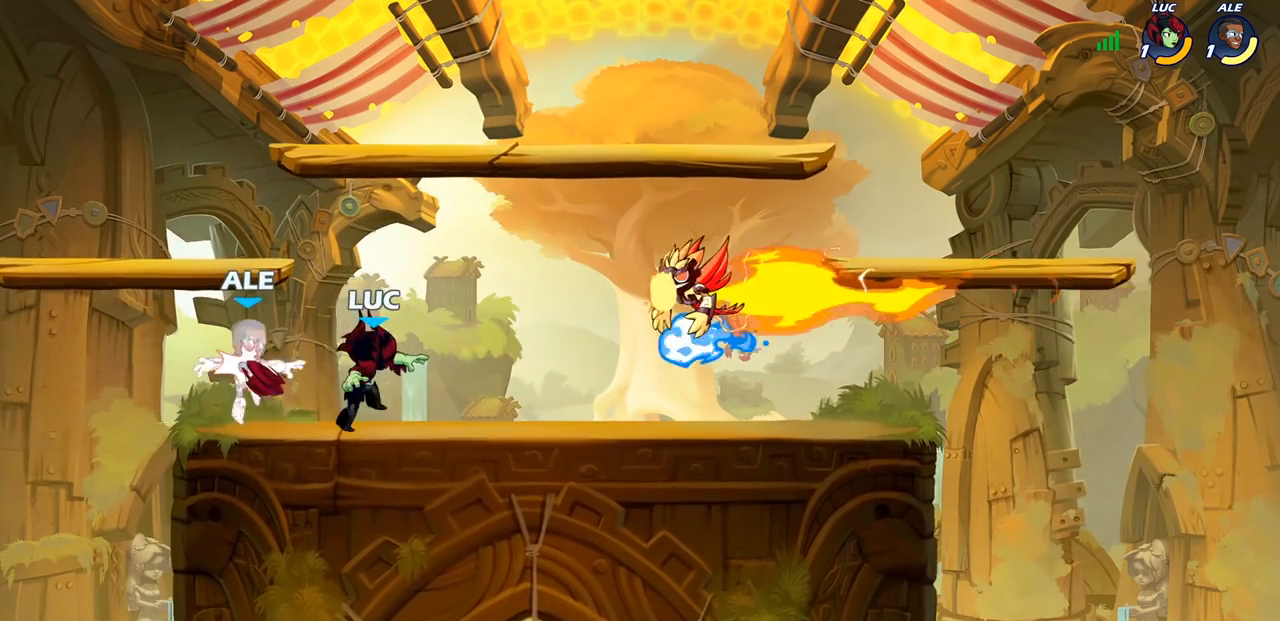
Gameplay with a controller (PlayStation layout); each line is a JSON object with the inputs held at the frame after it. "events" lists button and stick changes between this image and that frame as [ms after this image, input, new state], when the widget could be followed in between.
{"buttons": ["R2"], "left_stick": "right", "right_stick": "center", "events": [[267, "R2", "down"], [350, "R1", "down"], [400, "R1", "up"], [417, "left_stick", "right"]]}
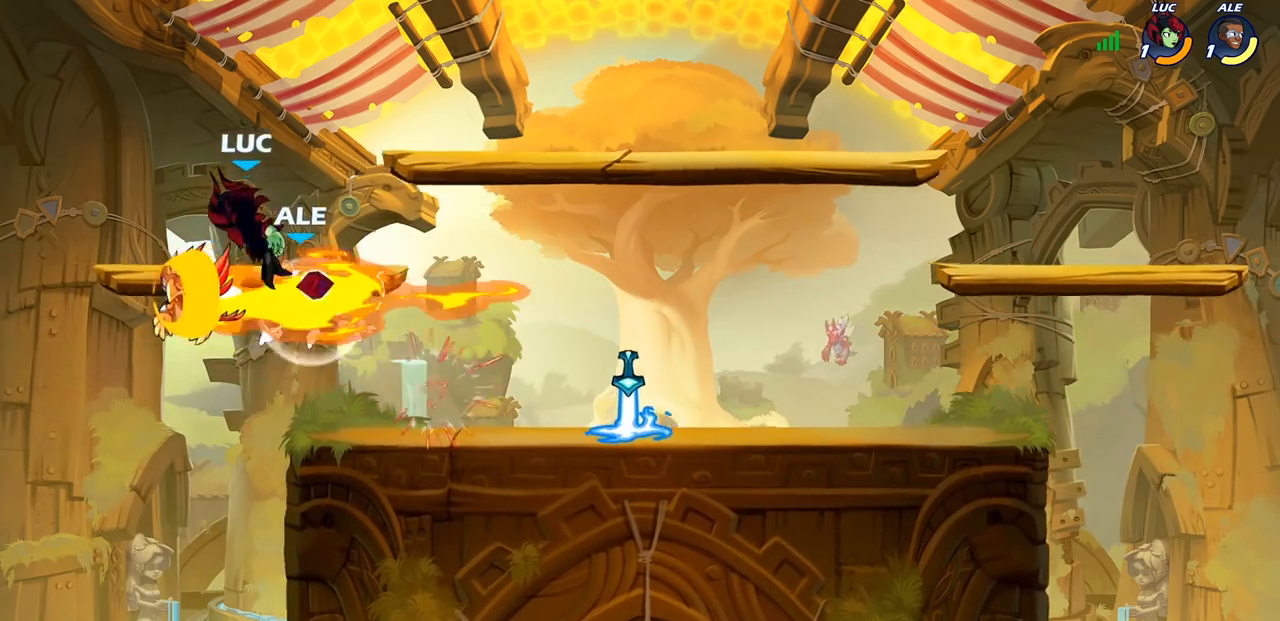
{"buttons": ["R1", "R2"], "left_stick": "right", "right_stick": "center", "events": [[50, "R2", "up"], [200, "R1", "down"], [200, "R2", "down"]]}
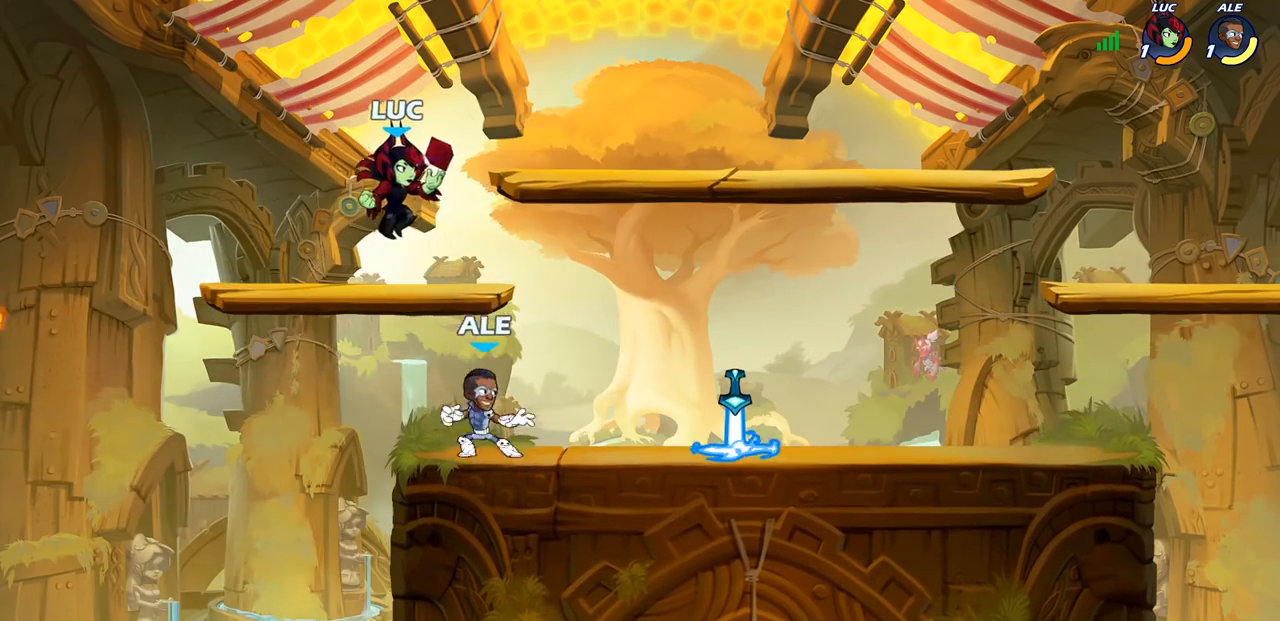
{"buttons": [], "left_stick": "center", "right_stick": "center", "events": [[33, "R1", "up"], [33, "R2", "up"], [133, "SQUARE", "down"], [167, "left_stick", "down"], [233, "SQUARE", "up"], [250, "left_stick", "center"]]}
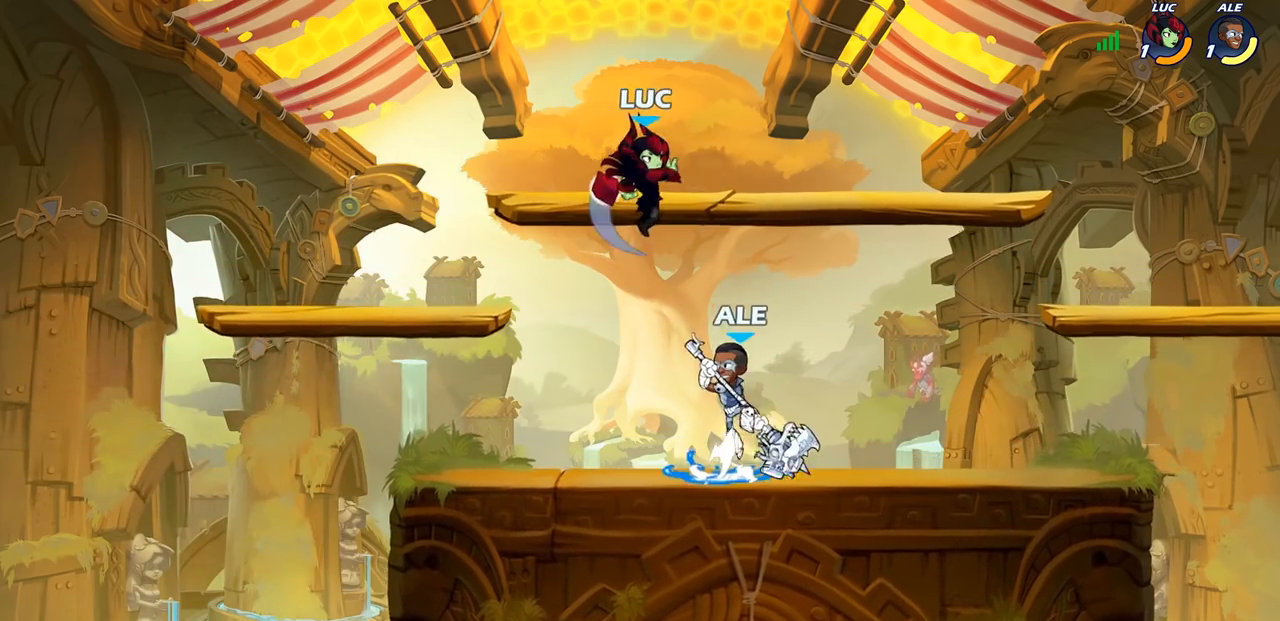
{"buttons": [], "left_stick": "left", "right_stick": "center", "events": [[133, "left_stick", "down"], [200, "SQUARE", "down"], [267, "SQUARE", "up"], [333, "left_stick", "center"], [383, "left_stick", "left"]]}
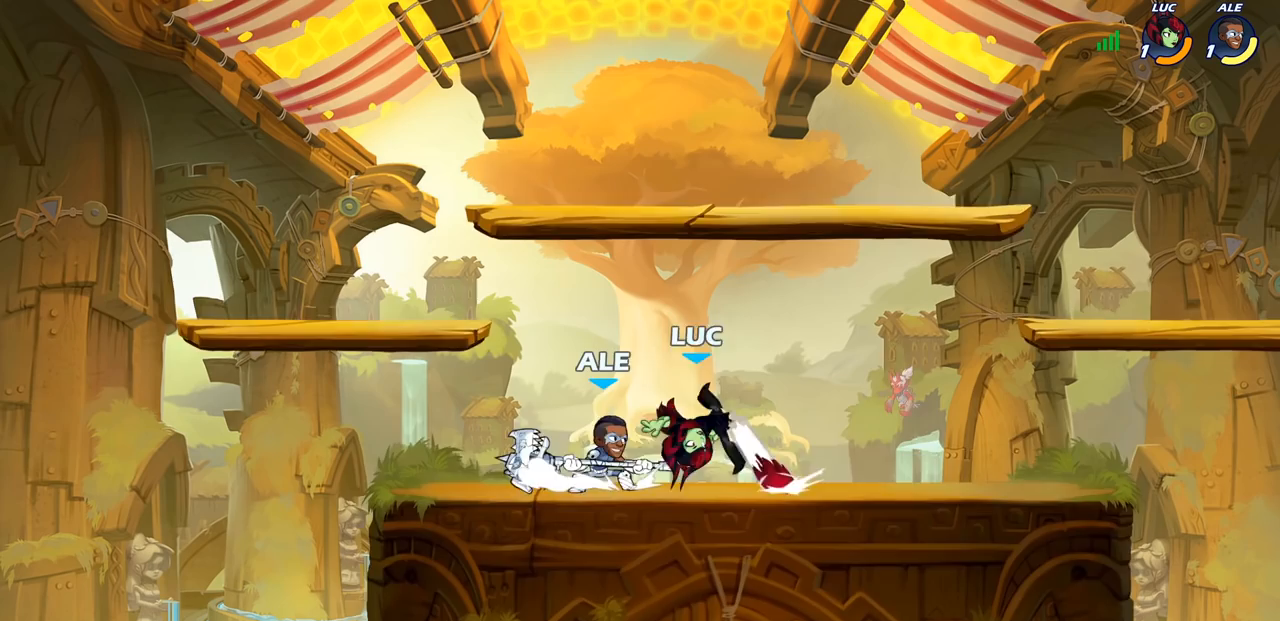
{"buttons": [], "left_stick": "center", "right_stick": "center", "events": [[83, "left_stick", "center"], [417, "SQUARE", "down"], [500, "SQUARE", "up"]]}
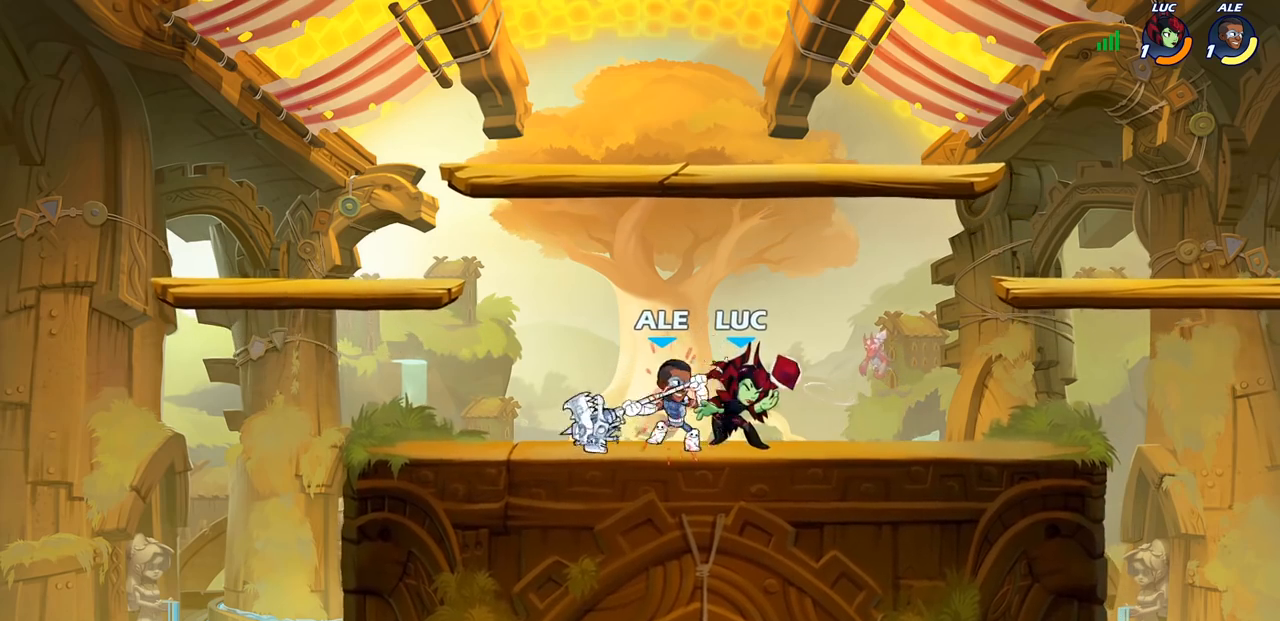
{"buttons": [], "left_stick": "center", "right_stick": "center", "events": []}
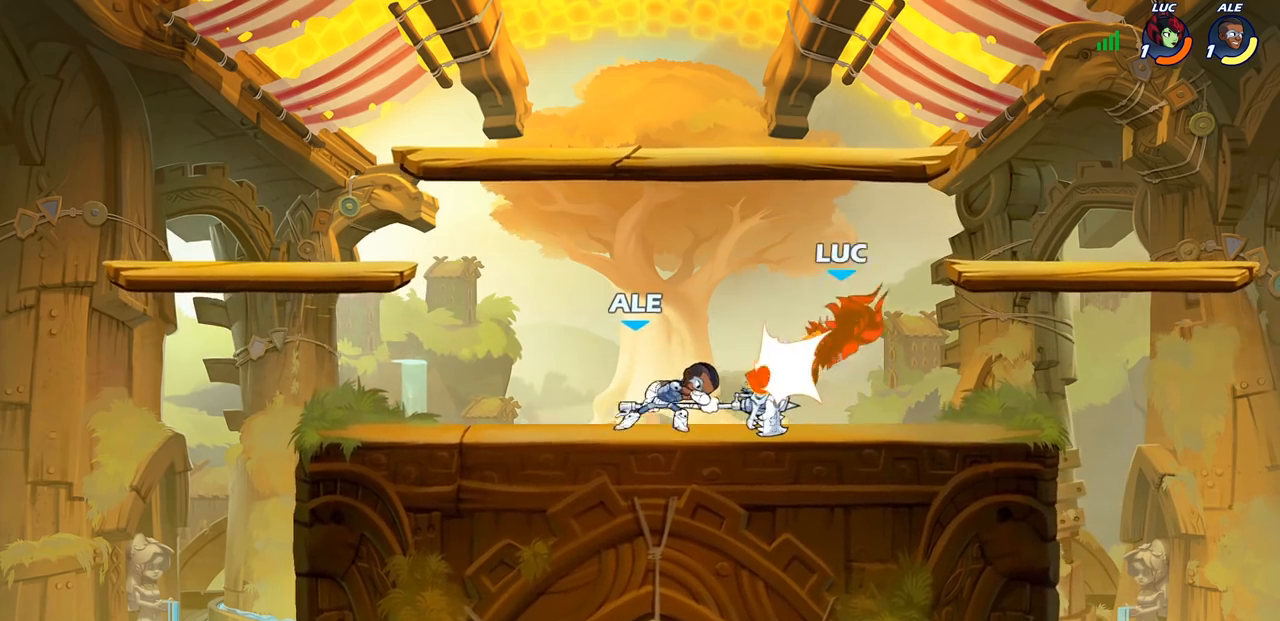
{"buttons": ["R2"], "left_stick": "left", "right_stick": "center", "events": [[100, "left_stick", "left"], [450, "R2", "down"]]}
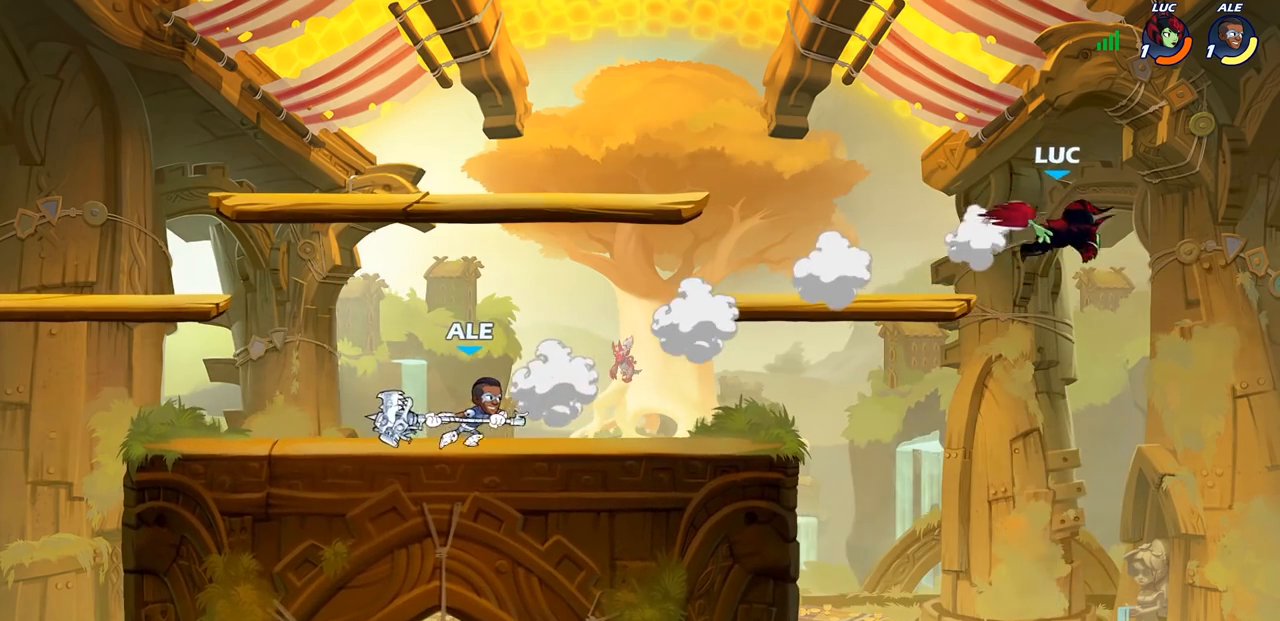
{"buttons": [], "left_stick": "down-right", "right_stick": "center", "events": [[33, "R2", "up"], [100, "left_stick", "down-left"], [383, "left_stick", "down-right"]]}
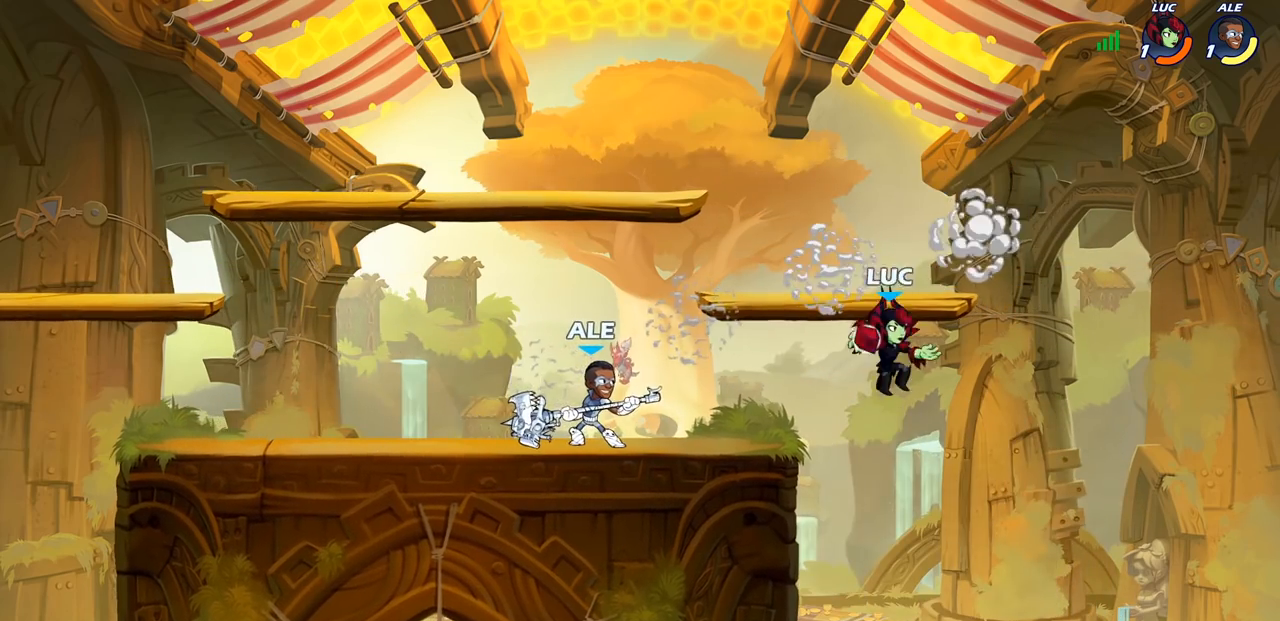
{"buttons": [], "left_stick": "right", "right_stick": "center", "events": [[50, "left_stick", "down-left"], [117, "left_stick", "left"], [233, "CROSS", "down"], [333, "CROSS", "up"], [417, "left_stick", "down"], [467, "left_stick", "right"]]}
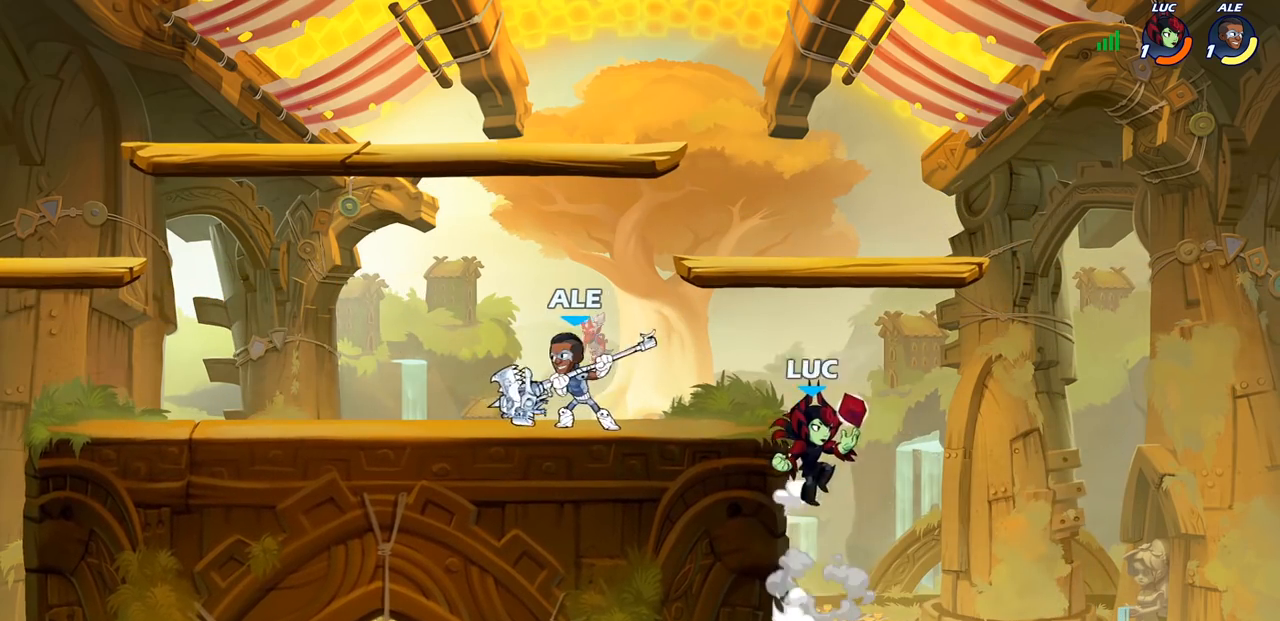
{"buttons": ["CROSS"], "left_stick": "up-left", "right_stick": "center", "events": [[67, "left_stick", "down"], [150, "left_stick", "left"], [200, "CROSS", "down"], [317, "CROSS", "up"], [400, "left_stick", "up-left"], [417, "CROSS", "down"]]}
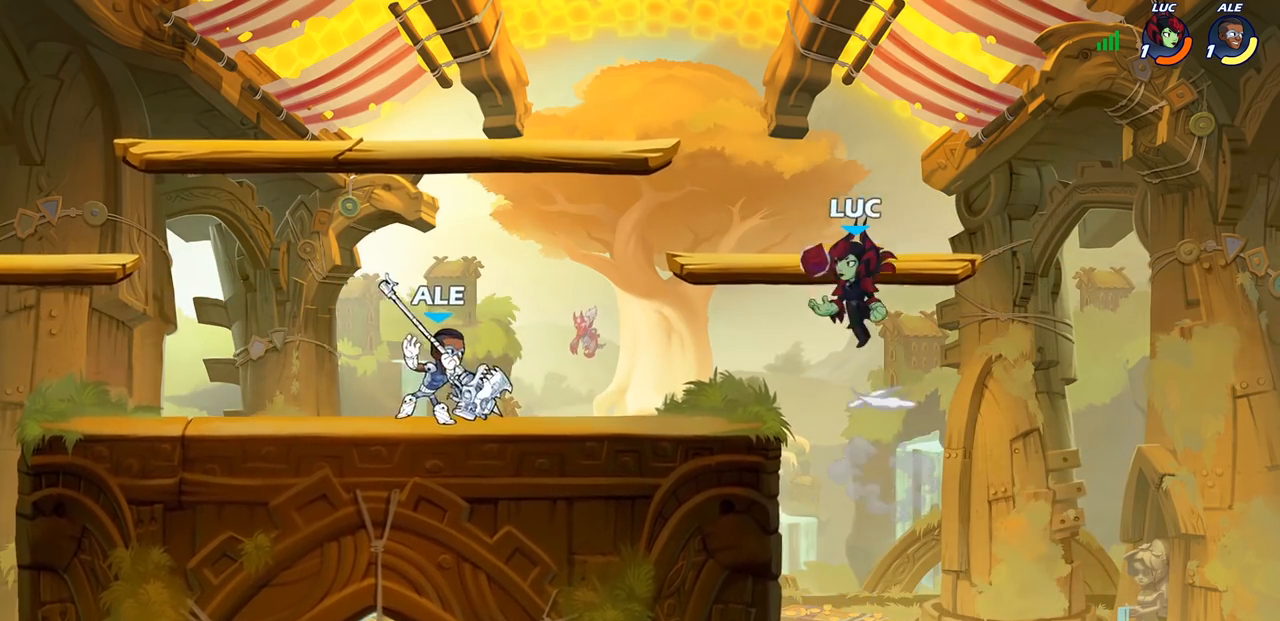
{"buttons": [], "left_stick": "up-left", "right_stick": "center", "events": [[50, "left_stick", "up-right"], [100, "CROSS", "up"], [267, "left_stick", "down-right"], [450, "left_stick", "up-left"]]}
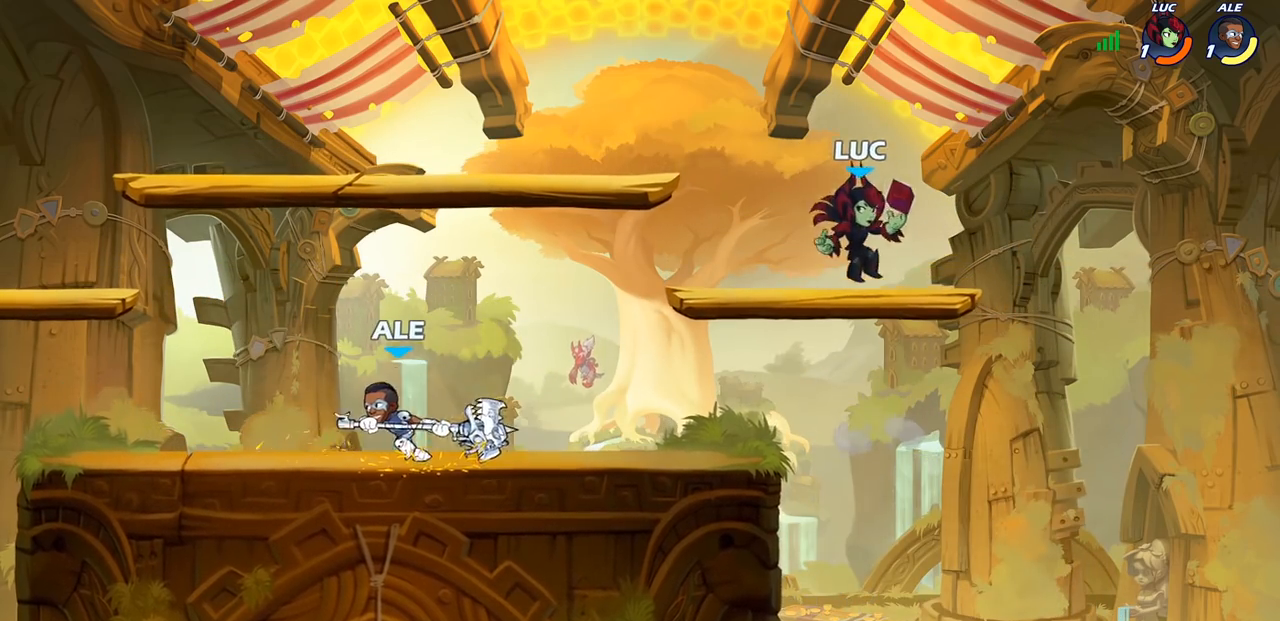
{"buttons": ["R2"], "left_stick": "left", "right_stick": "center", "events": [[100, "left_stick", "down-left"], [450, "left_stick", "left"], [483, "R2", "down"]]}
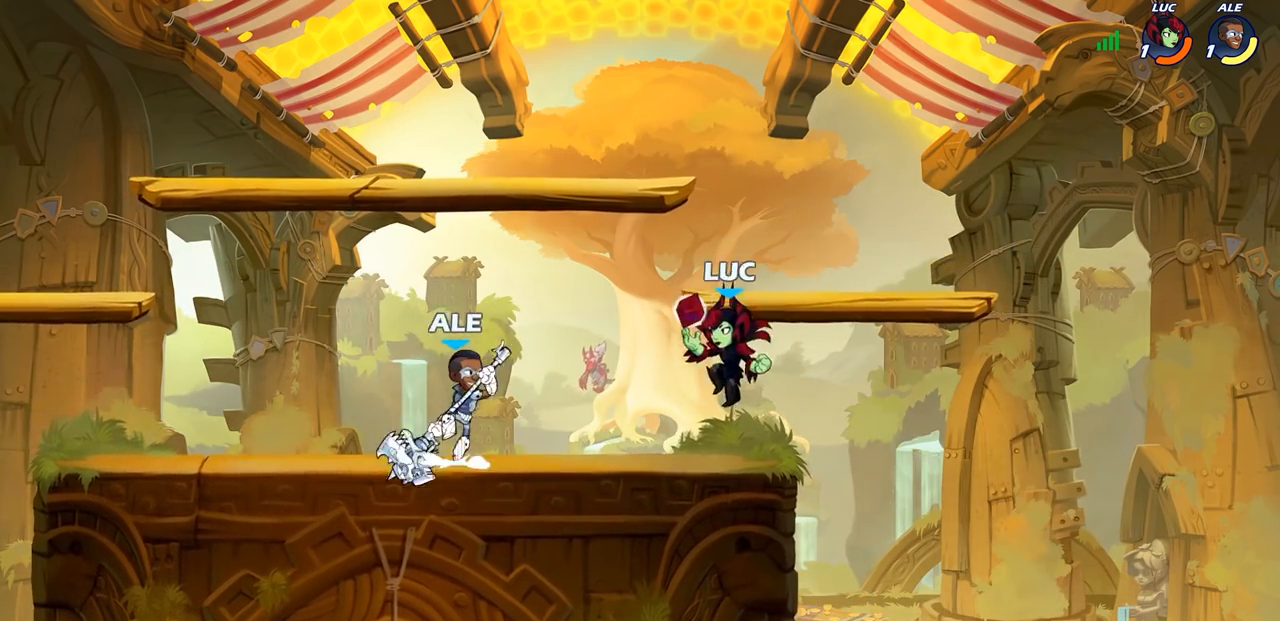
{"buttons": [], "left_stick": "center", "right_stick": "center", "events": [[33, "CIRCLE", "down"], [100, "CIRCLE", "up"], [100, "R2", "up"], [450, "left_stick", "center"]]}
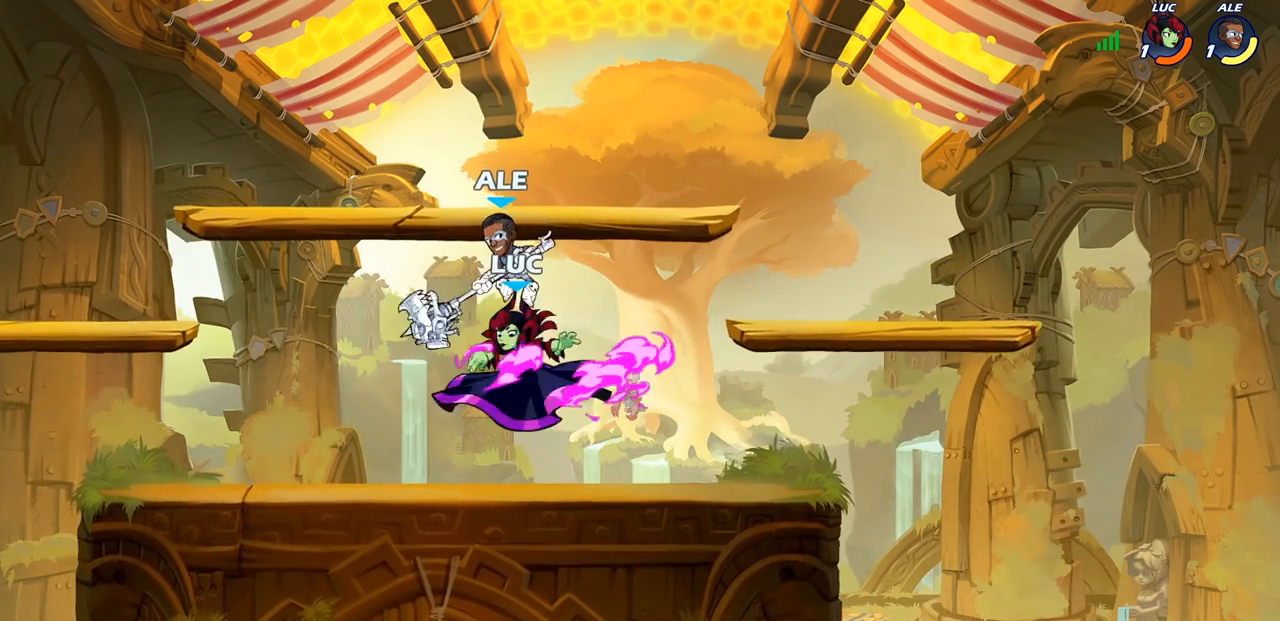
{"buttons": ["CROSS"], "left_stick": "right", "right_stick": "center", "events": [[283, "left_stick", "right"], [450, "CROSS", "down"]]}
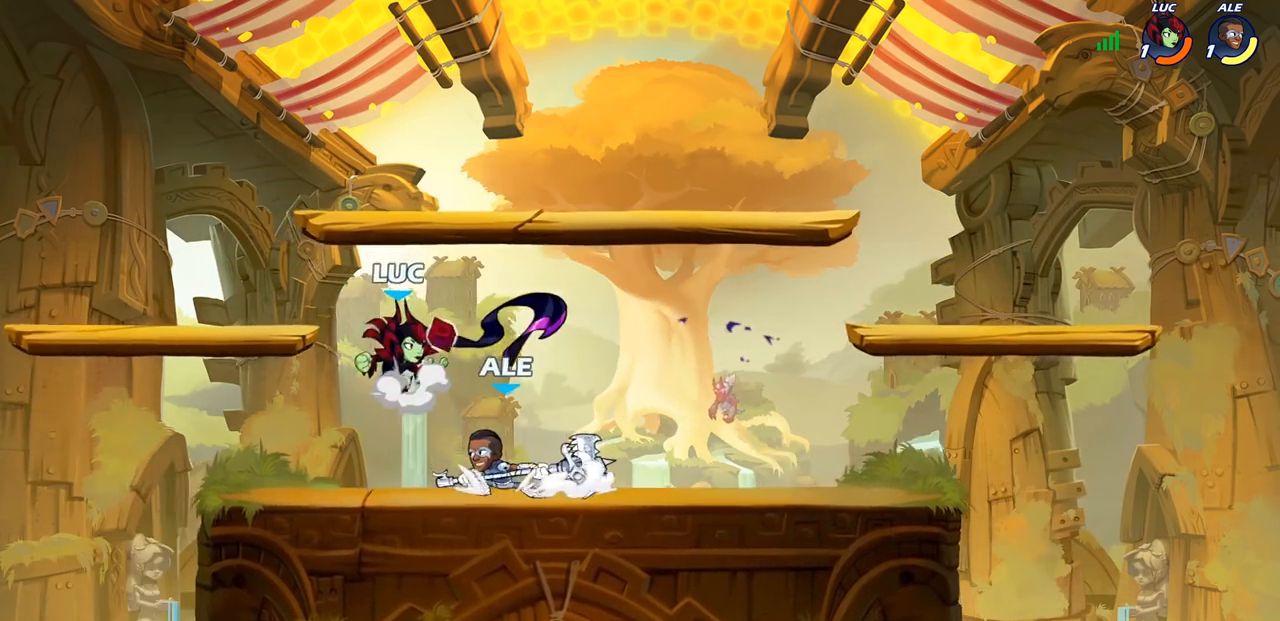
{"buttons": [], "left_stick": "center", "right_stick": "center", "events": [[117, "CROSS", "up"], [217, "left_stick", "down-left"], [300, "SQUARE", "down"], [383, "SQUARE", "up"], [417, "left_stick", "center"]]}
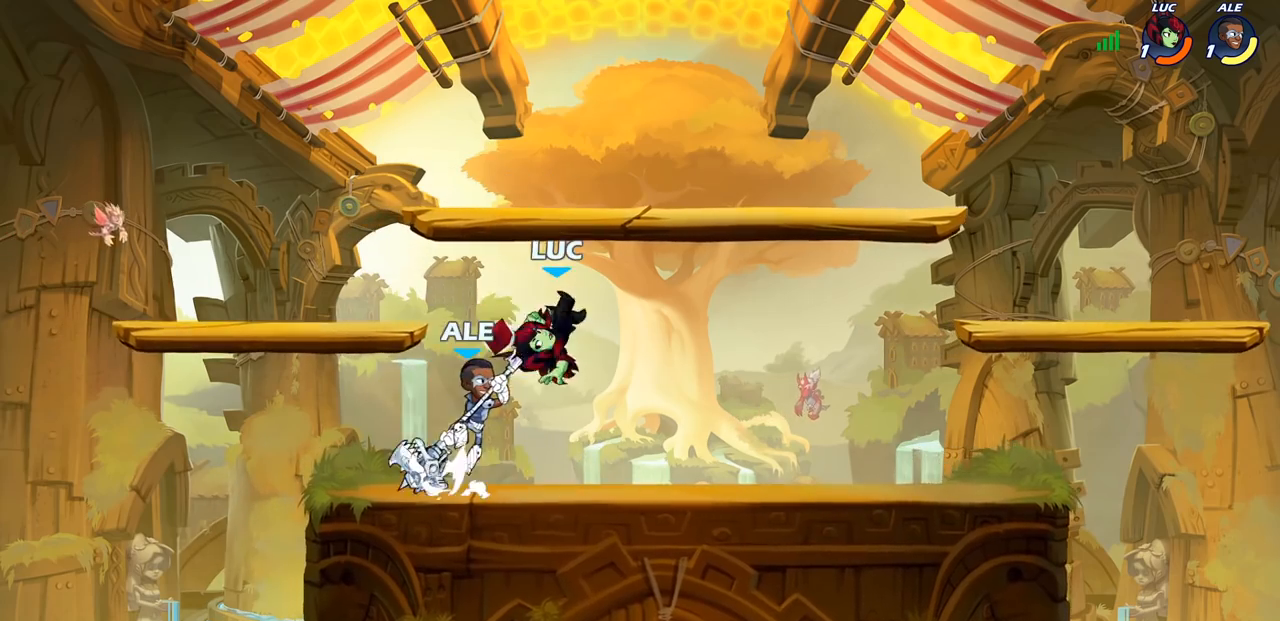
{"buttons": ["SQUARE"], "left_stick": "center", "right_stick": "center", "events": [[400, "left_stick", "right"], [483, "left_stick", "center"], [500, "SQUARE", "down"]]}
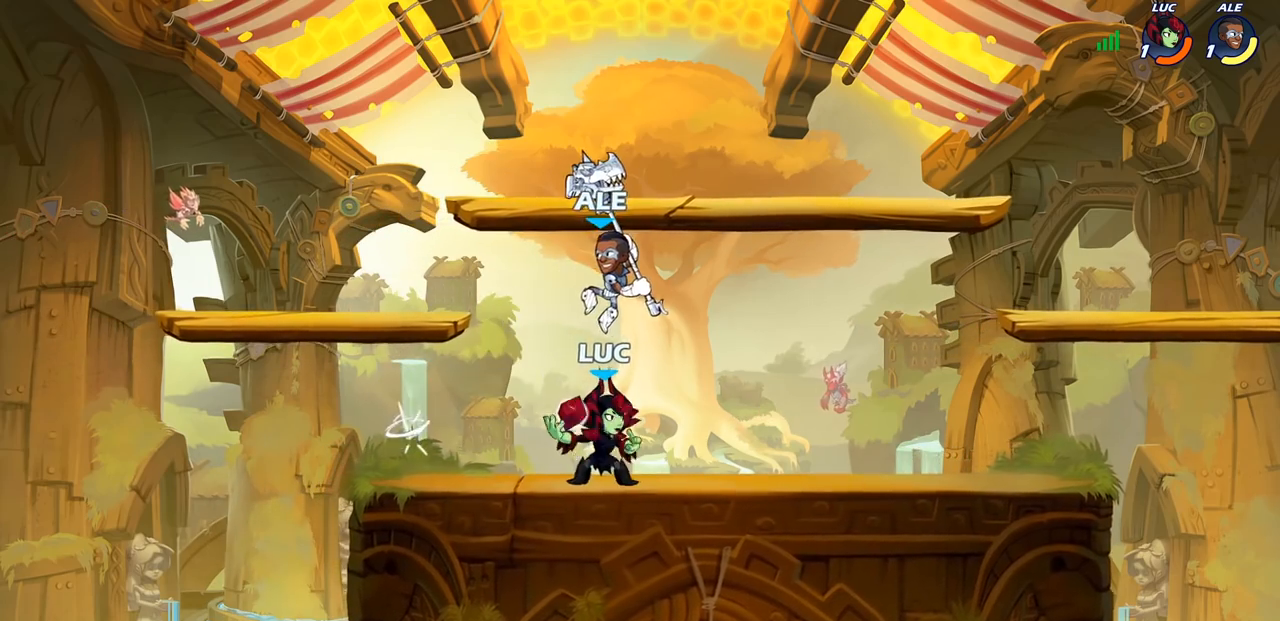
{"buttons": [], "left_stick": "center", "right_stick": "center", "events": [[83, "SQUARE", "up"], [183, "SQUARE", "down"], [283, "SQUARE", "up"], [283, "left_stick", "left"], [400, "left_stick", "center"]]}
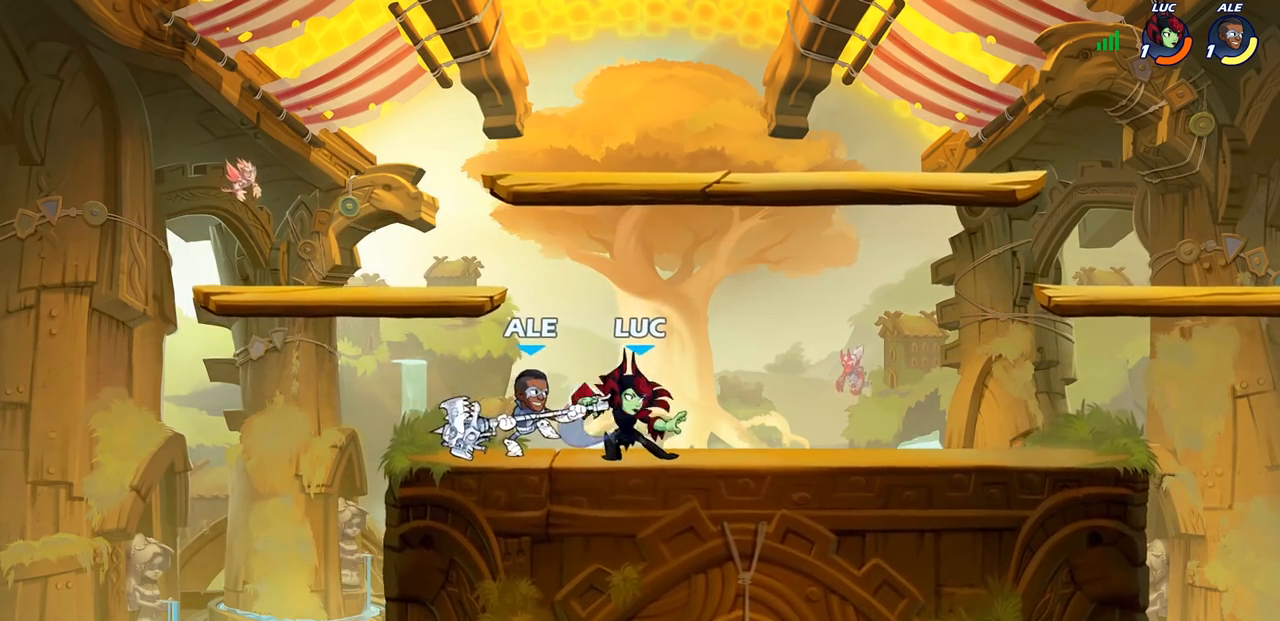
{"buttons": [], "left_stick": "center", "right_stick": "center", "events": [[50, "left_stick", "right"], [117, "CROSS", "down"], [117, "left_stick", "up-right"], [250, "CROSS", "up"], [350, "left_stick", "center"]]}
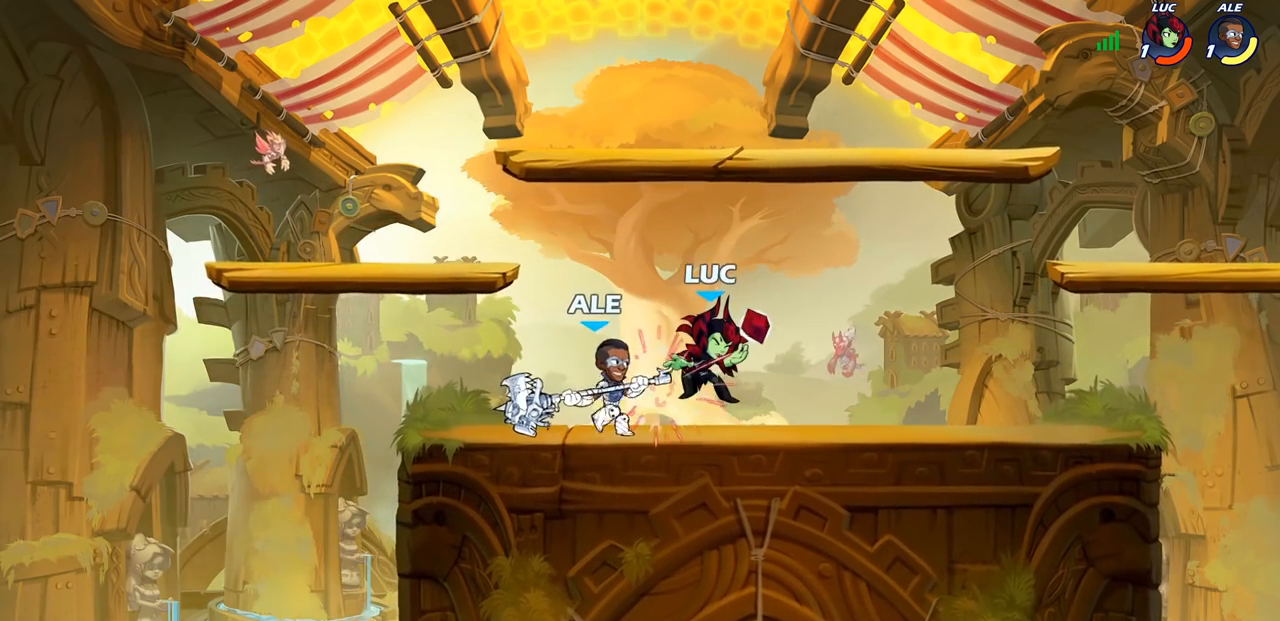
{"buttons": [], "left_stick": "left", "right_stick": "center", "events": [[333, "left_stick", "left"]]}
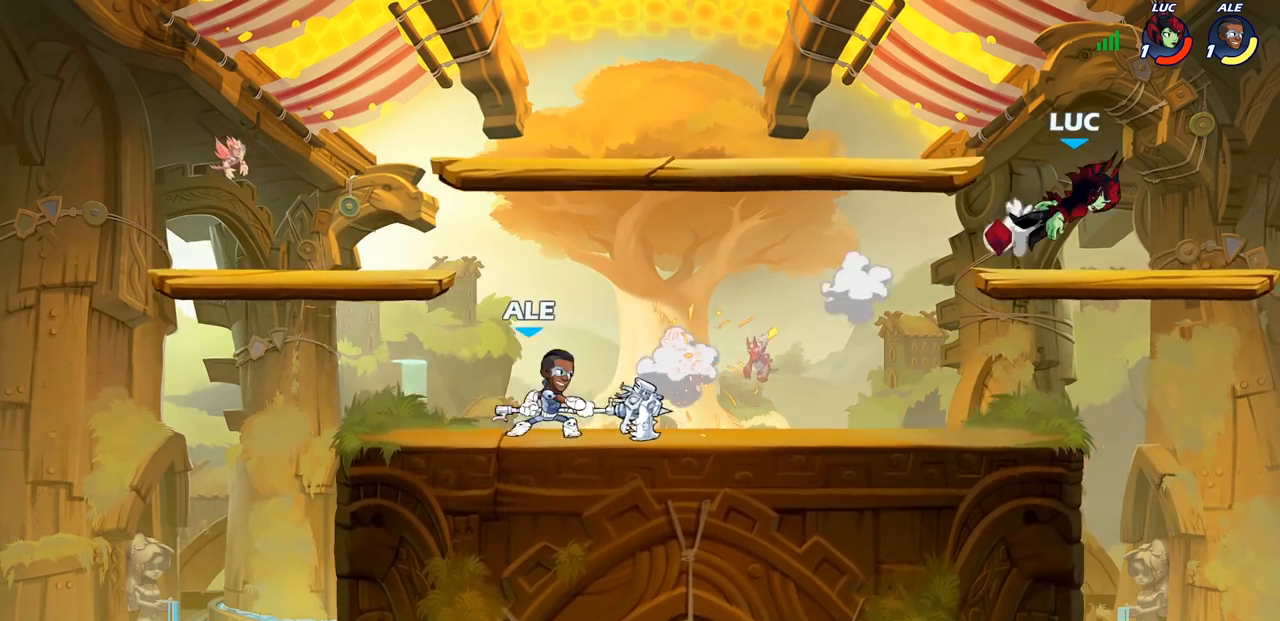
{"buttons": ["R1", "R2"], "left_stick": "left", "right_stick": "center", "events": [[267, "R2", "down"], [400, "R2", "up"], [483, "R1", "down"], [483, "R2", "down"]]}
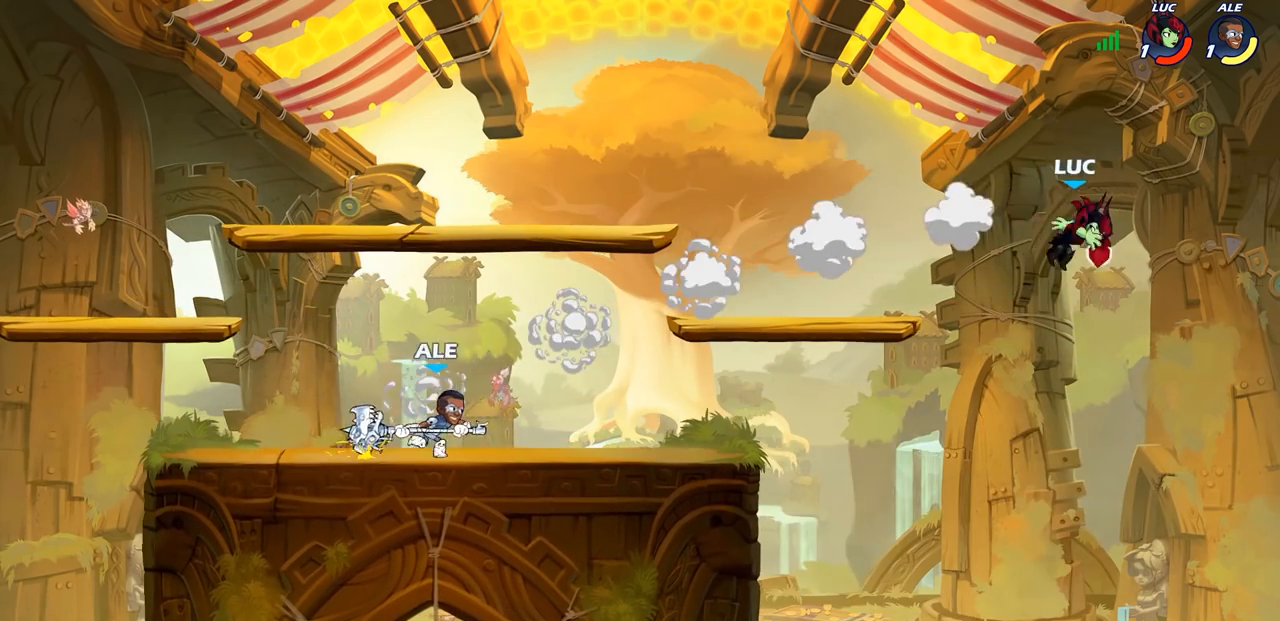
{"buttons": [], "left_stick": "down-left", "right_stick": "center", "events": [[200, "R1", "up"], [200, "R2", "up"], [217, "left_stick", "down-left"]]}
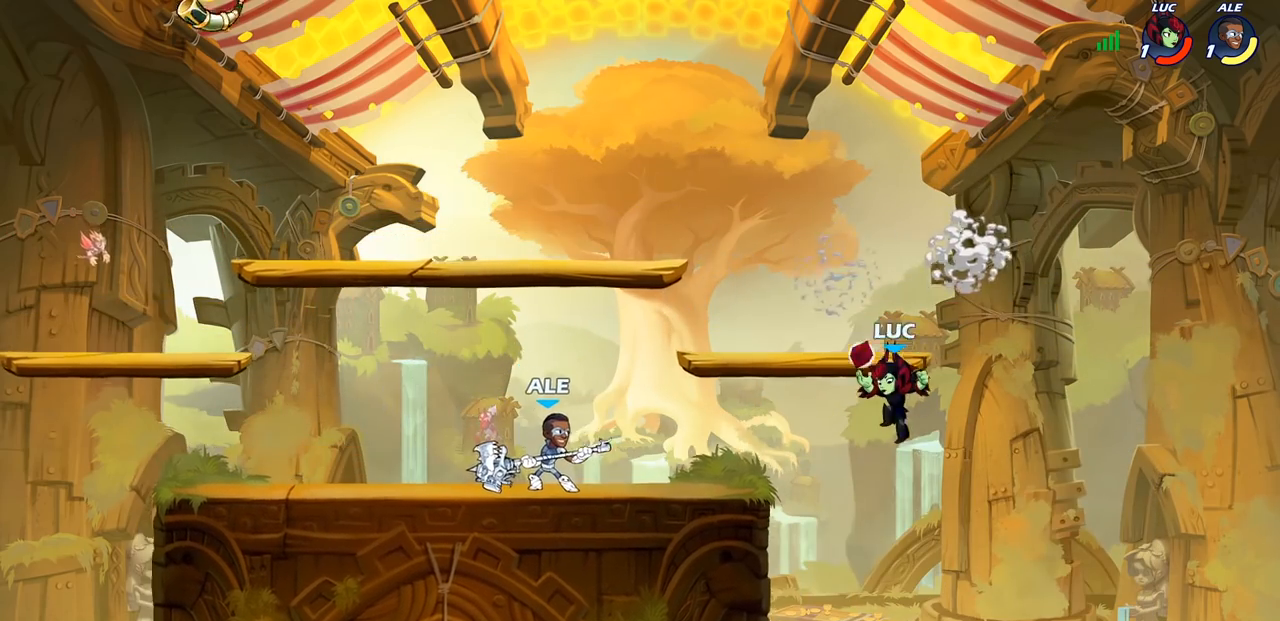
{"buttons": [], "left_stick": "up-right", "right_stick": "center", "events": [[317, "CROSS", "down"], [317, "left_stick", "up-left"], [400, "left_stick", "up-right"], [467, "CROSS", "up"]]}
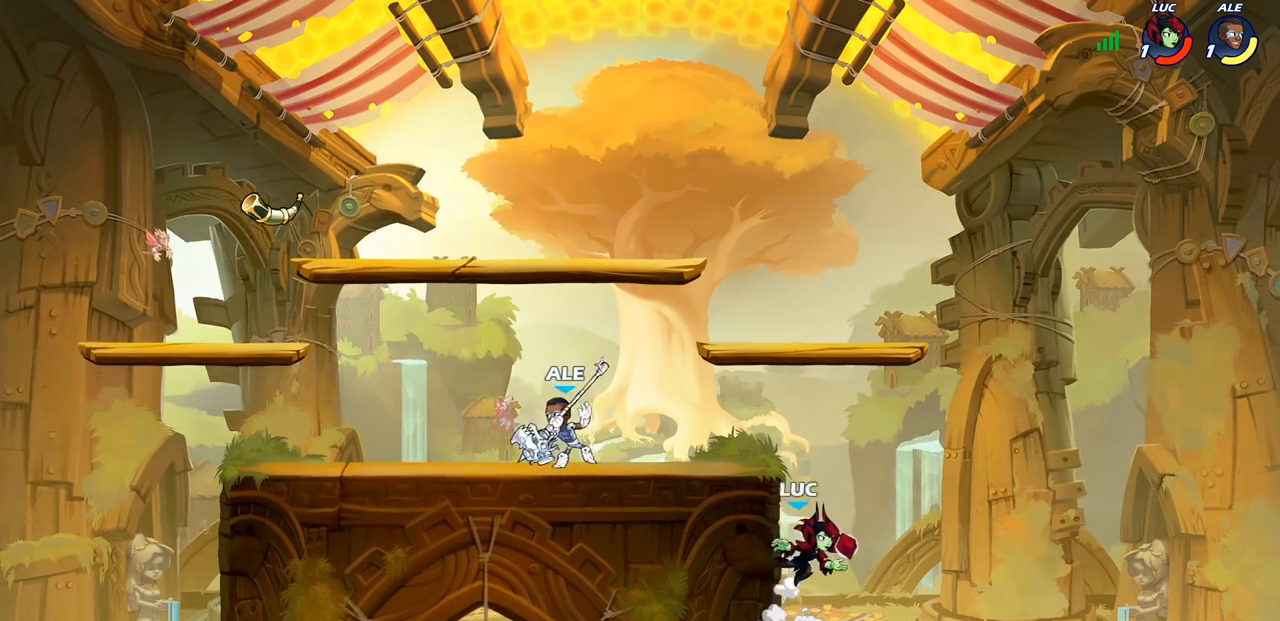
{"buttons": [], "left_stick": "up-left", "right_stick": "center", "events": [[100, "left_stick", "up-left"], [217, "left_stick", "left"], [233, "CROSS", "down"], [367, "CROSS", "up"], [433, "left_stick", "up-left"]]}
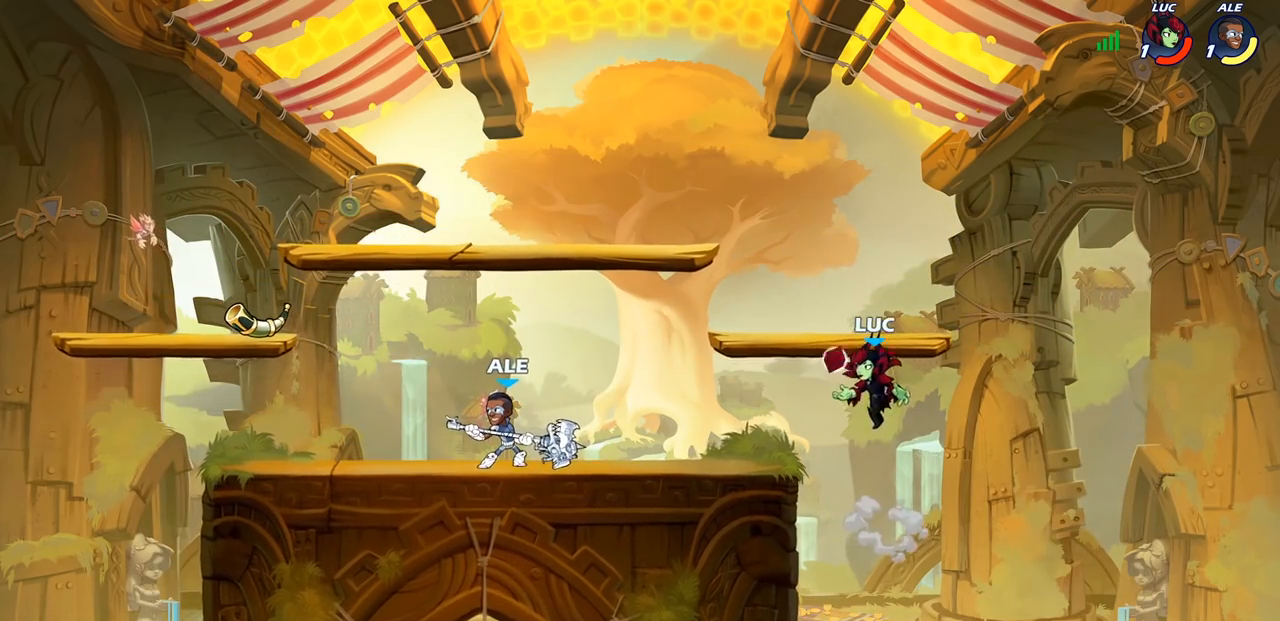
{"buttons": [], "left_stick": "left", "right_stick": "center", "events": [[50, "CROSS", "down"], [50, "left_stick", "up-right"], [250, "CROSS", "up"], [283, "left_stick", "down-right"], [350, "left_stick", "down-left"], [450, "left_stick", "left"]]}
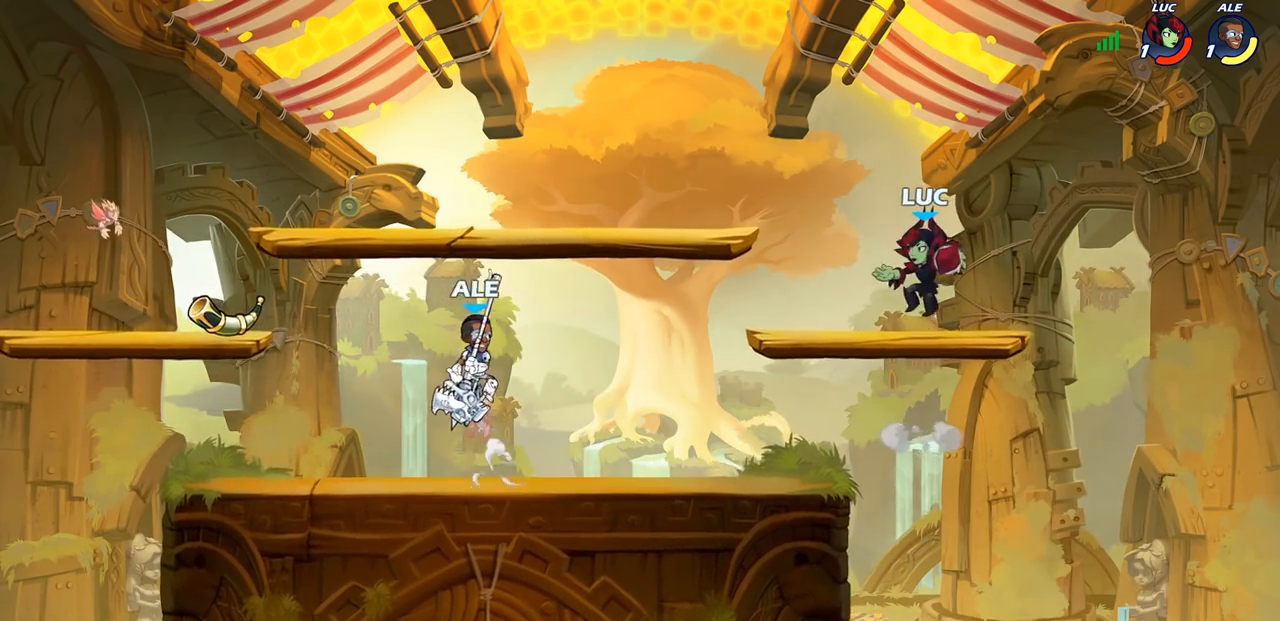
{"buttons": [], "left_stick": "down-left", "right_stick": "center", "events": [[233, "left_stick", "down-left"], [267, "CIRCLE", "down"], [267, "R1", "down"], [267, "R2", "down"], [367, "CIRCLE", "up"], [383, "R1", "up"], [383, "R2", "up"]]}
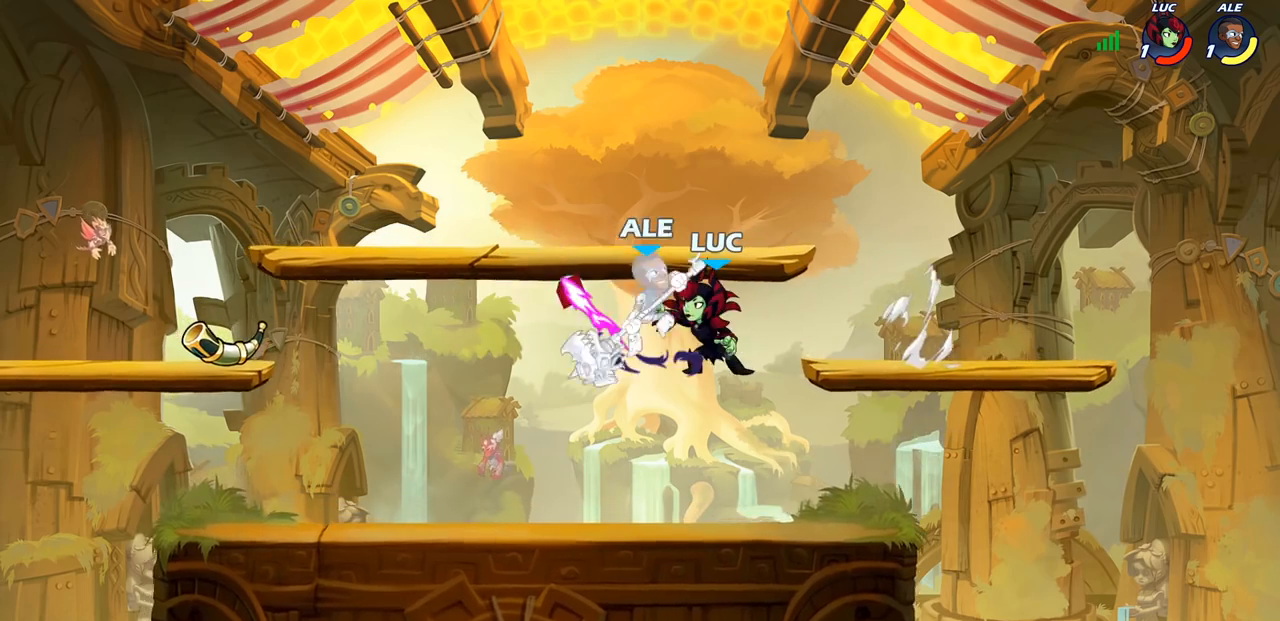
{"buttons": [], "left_stick": "left", "right_stick": "center", "events": [[117, "left_stick", "left"]]}
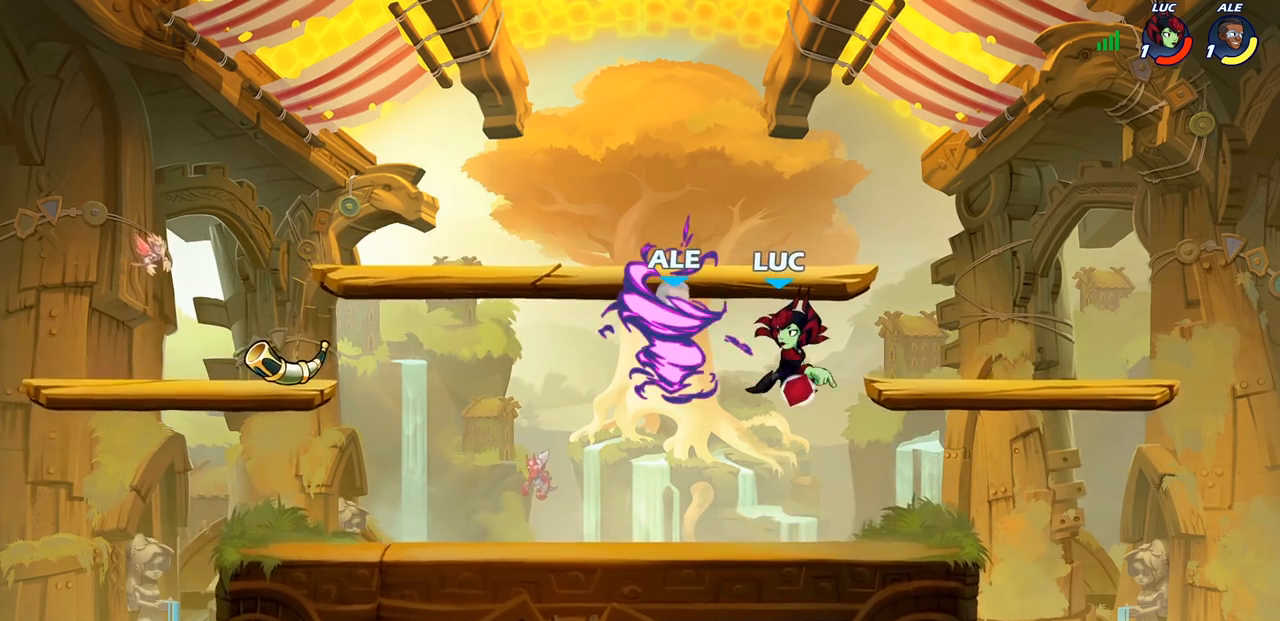
{"buttons": [], "left_stick": "center", "right_stick": "center", "events": [[333, "left_stick", "center"]]}
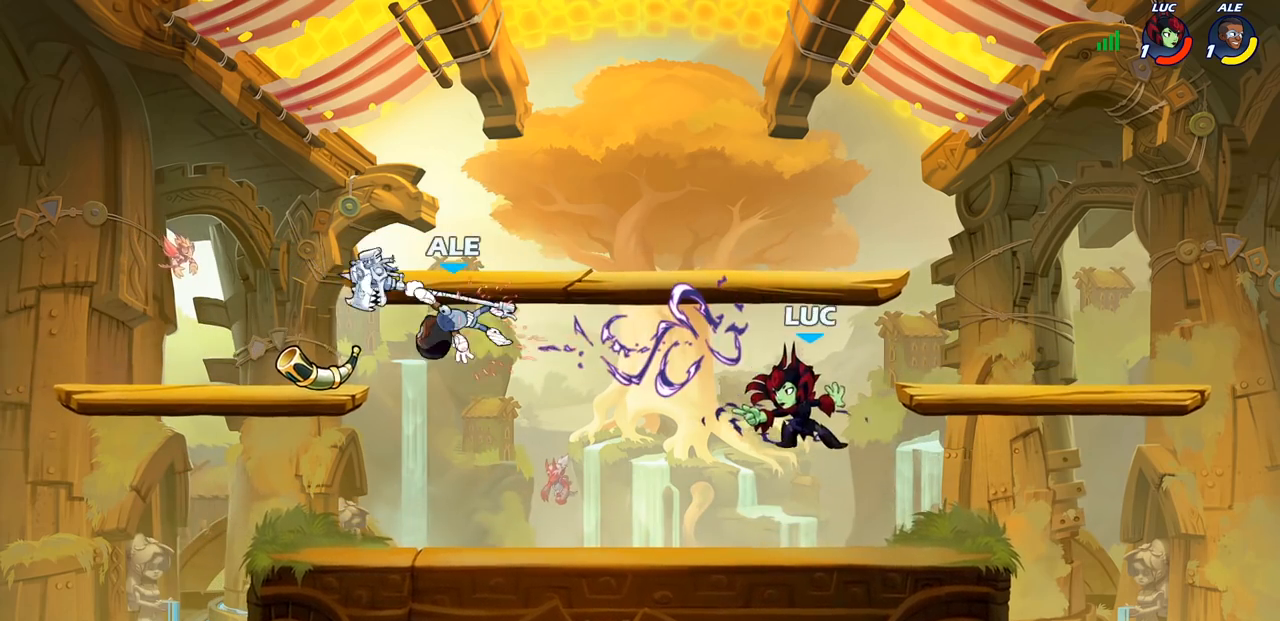
{"buttons": ["CIRCLE"], "left_stick": "center", "right_stick": "center", "events": [[50, "left_stick", "down-left"], [233, "left_stick", "left"], [300, "R2", "down"], [417, "left_stick", "center"], [433, "CIRCLE", "down"], [433, "R2", "up"]]}
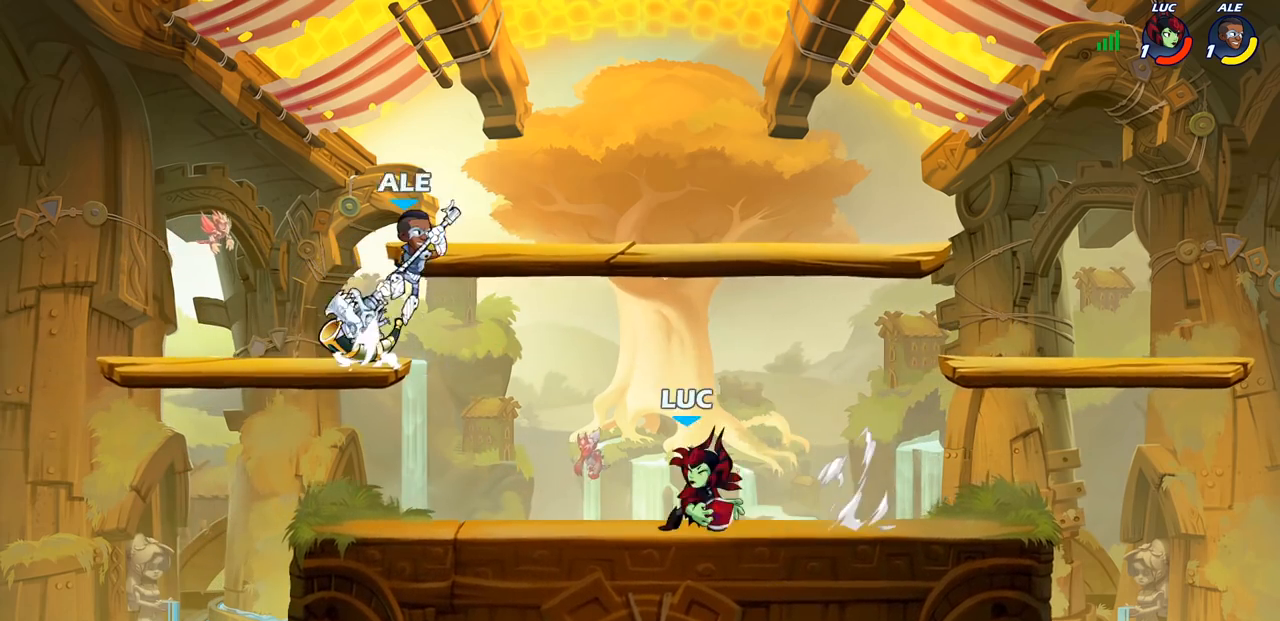
{"buttons": [], "left_stick": "up-left", "right_stick": "center", "events": [[17, "CIRCLE", "up"], [500, "left_stick", "up-left"]]}
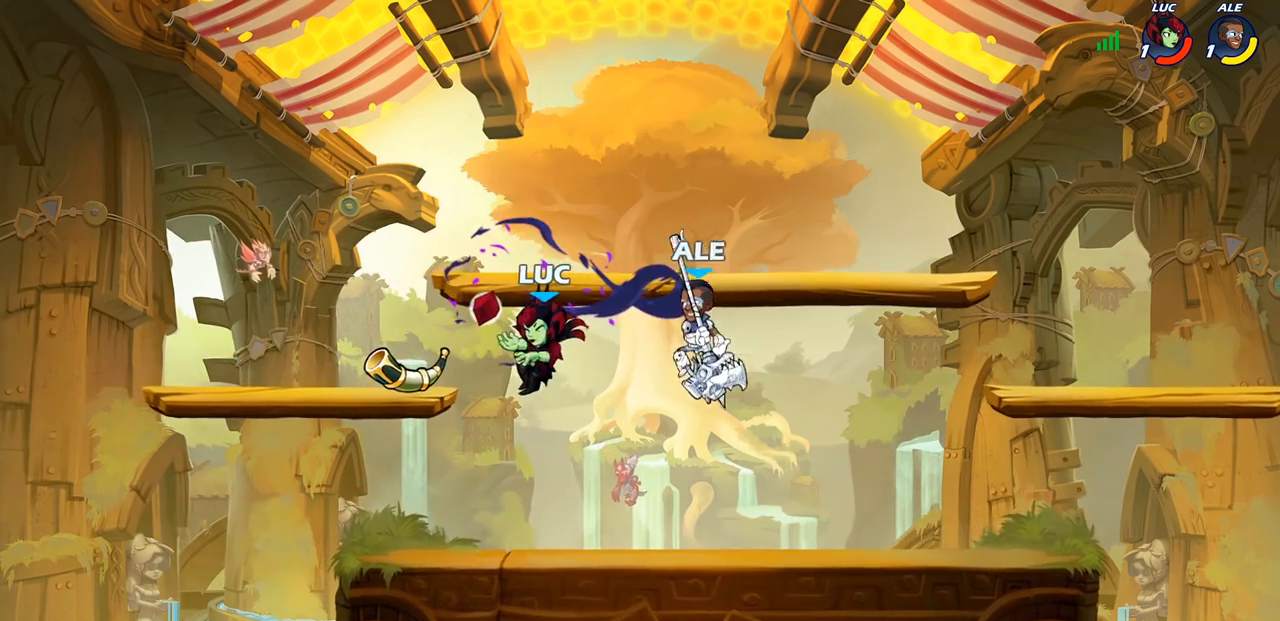
{"buttons": [], "left_stick": "left", "right_stick": "center", "events": [[133, "CROSS", "down"], [250, "CROSS", "up"], [283, "left_stick", "up-right"], [333, "left_stick", "down-right"], [400, "left_stick", "down-left"], [467, "left_stick", "left"]]}